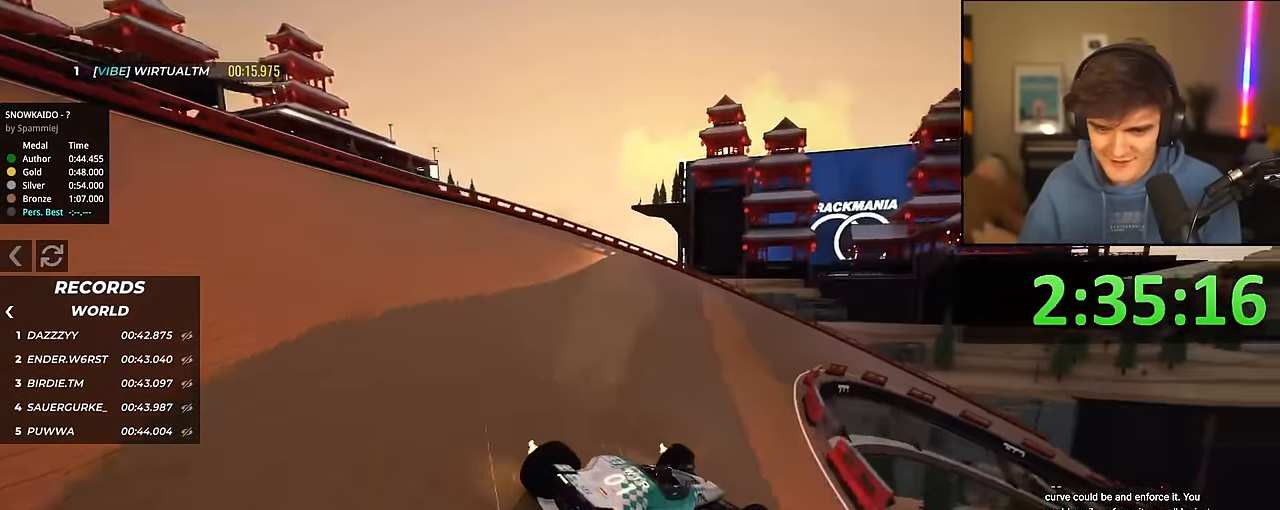
Gameplay with keyboard; each line is a JSON object with the keys held at the frame after it. "events" lists presses ("down") and releases ("up") of "brake", "down", "left", "right" and "up" between this image and that frame as [ms after this image, input, new state], when the widget could be followed in between. No other keys are recorded. Mouse input is not recorded. Key names are as the overlay labels them; some are game actions (e.g. jump) rather than physical keys.
{"keys": ["right", "up"], "events": [[217, "right", "down"]]}
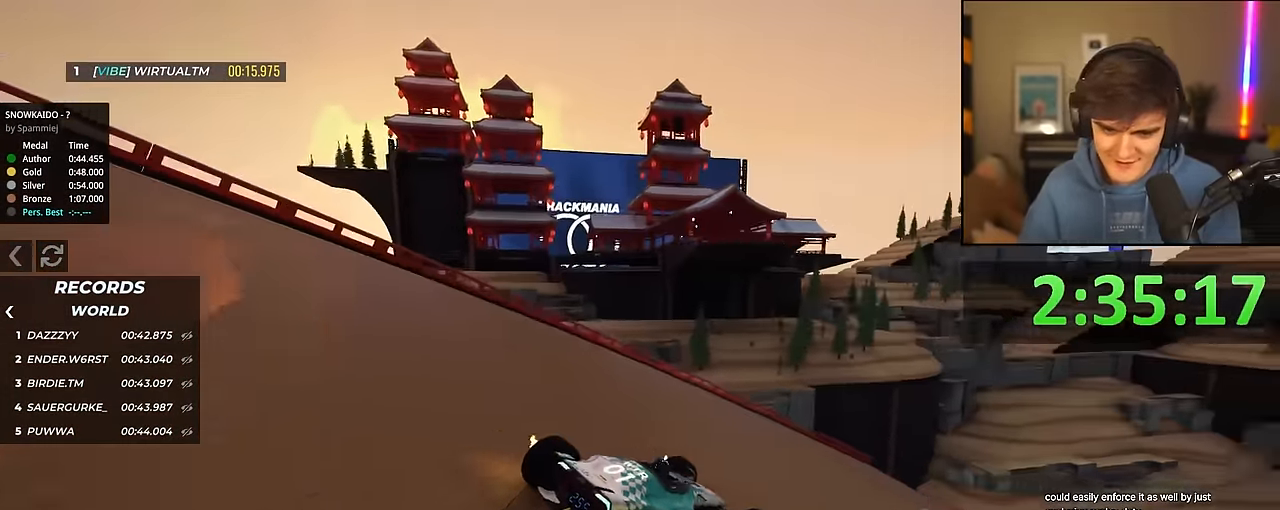
{"keys": ["up"], "events": [[467, "right", "up"]]}
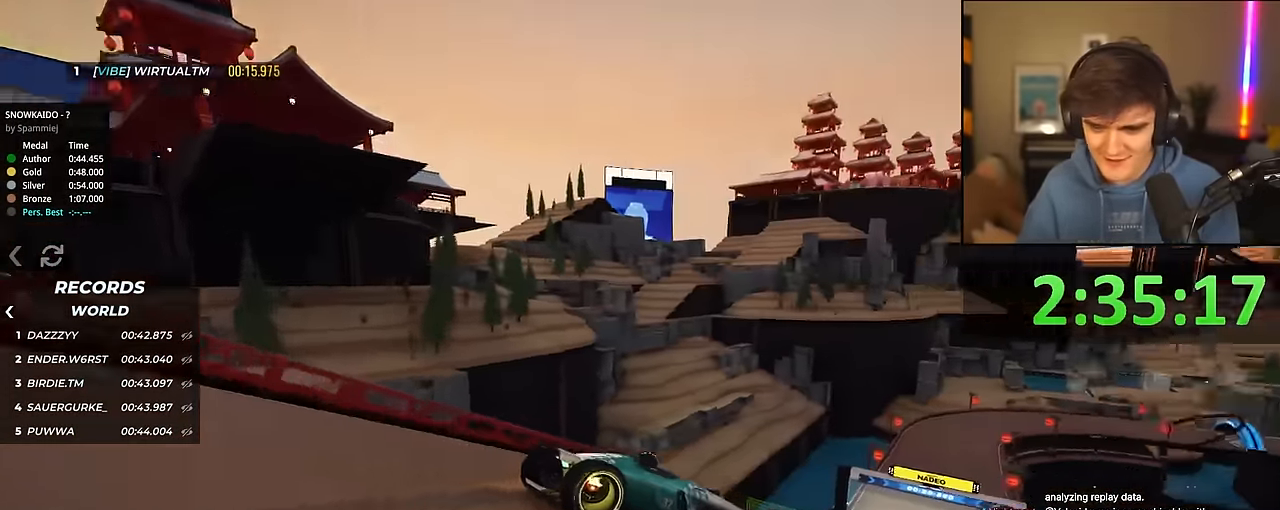
{"keys": ["up"], "events": [[50, "left", "down"], [200, "left", "up"]]}
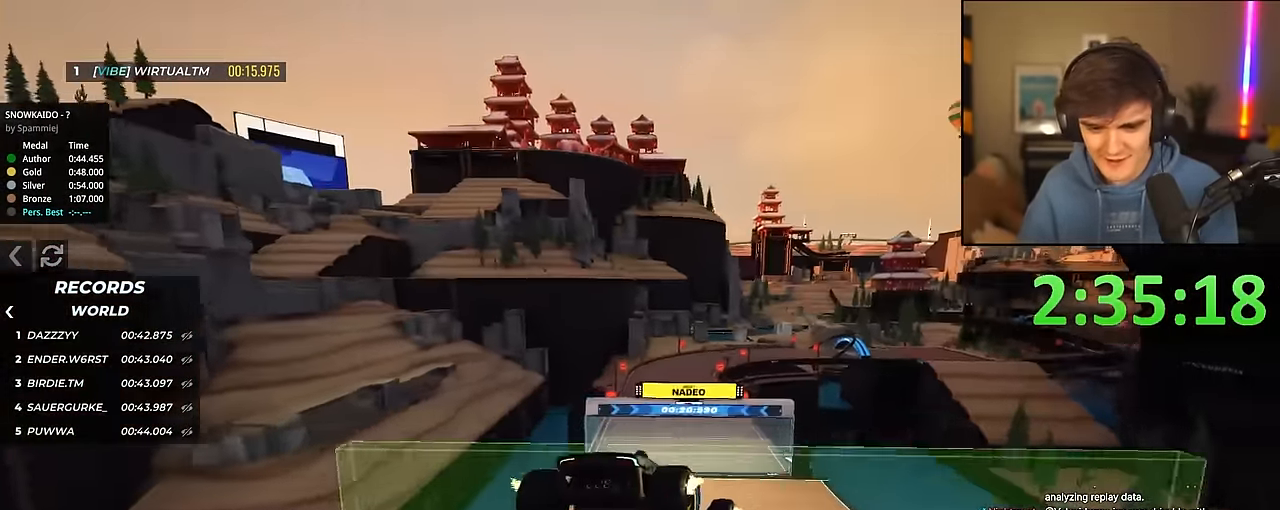
{"keys": ["up"], "events": [[67, "left", "down"], [250, "left", "up"]]}
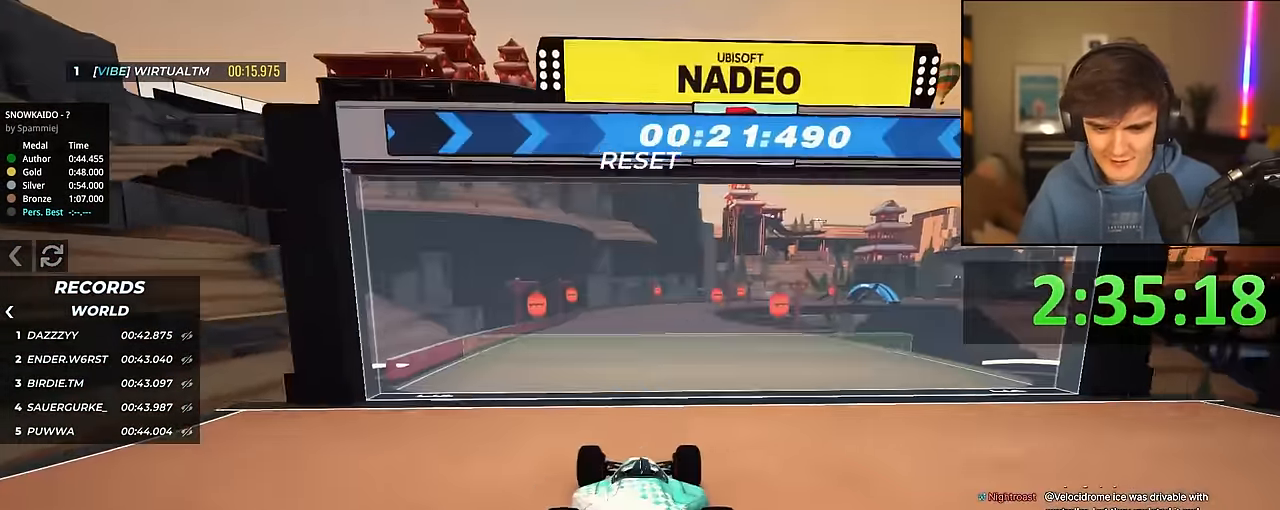
{"keys": ["up"], "events": [[183, "right", "down"], [233, "right", "up"]]}
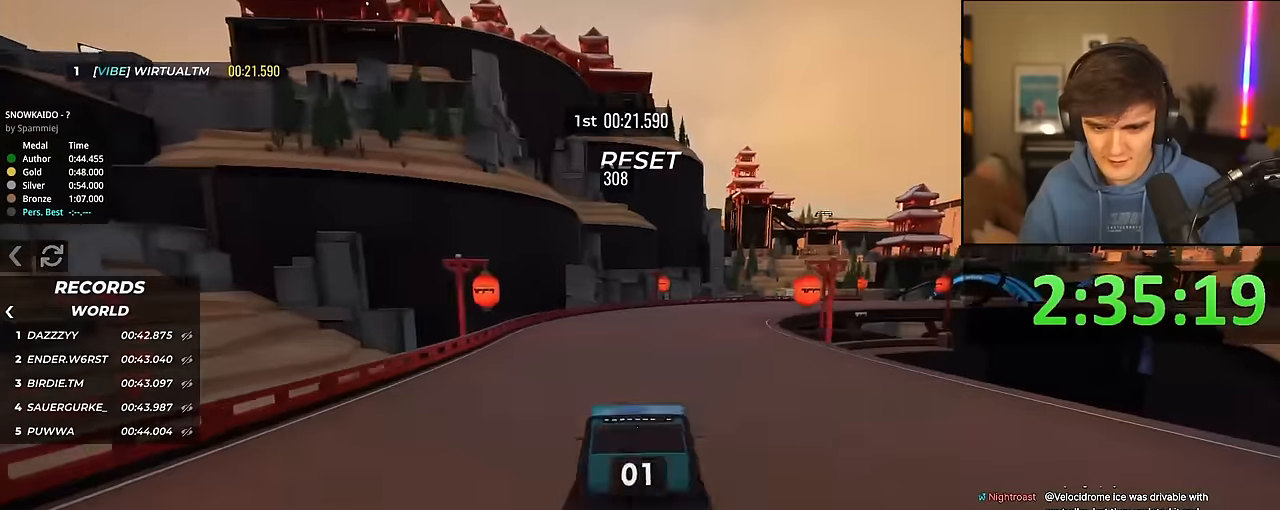
{"keys": ["right", "up"], "events": [[50, "right", "down"], [200, "right", "up"], [283, "right", "down"], [383, "right", "up"], [467, "right", "down"]]}
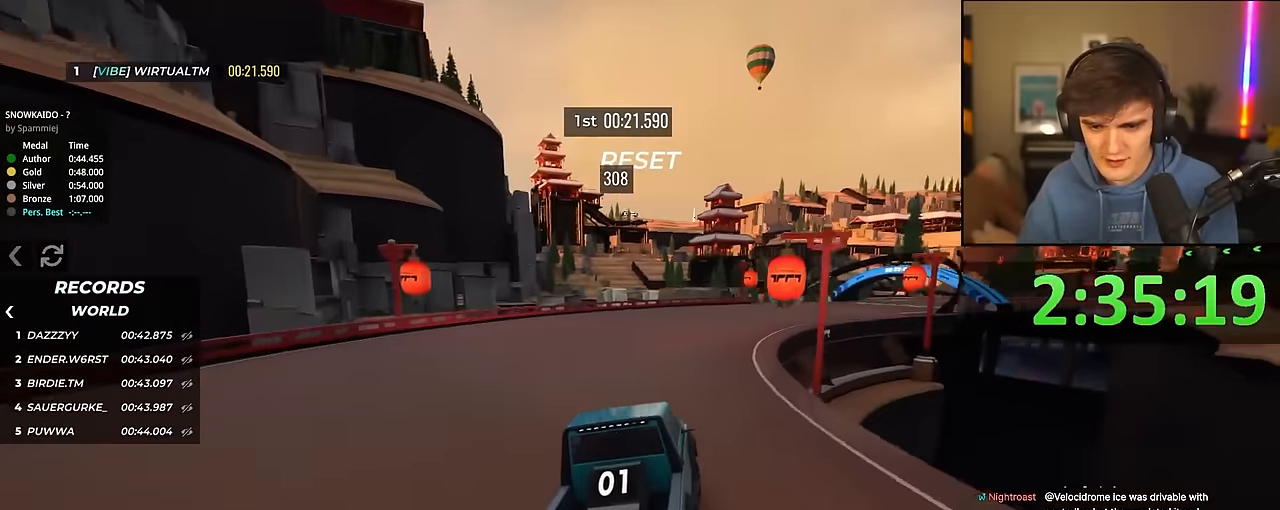
{"keys": ["right", "up"], "events": [[17, "right", "up"], [117, "right", "down"], [350, "right", "up"], [450, "right", "down"]]}
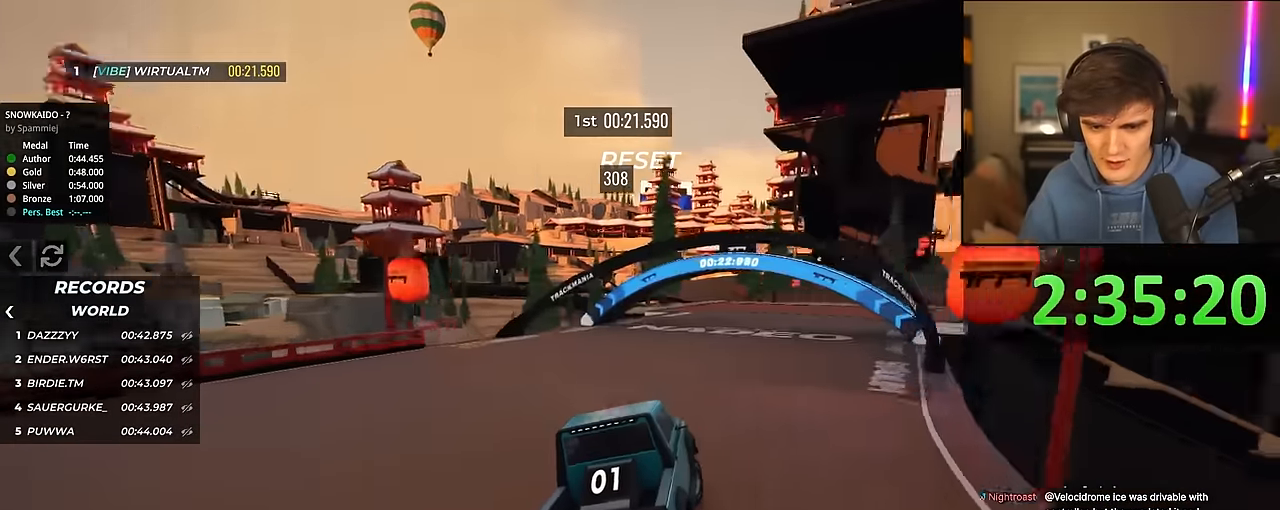
{"keys": ["up"], "events": [[83, "right", "up"], [367, "left", "down"], [450, "left", "up"]]}
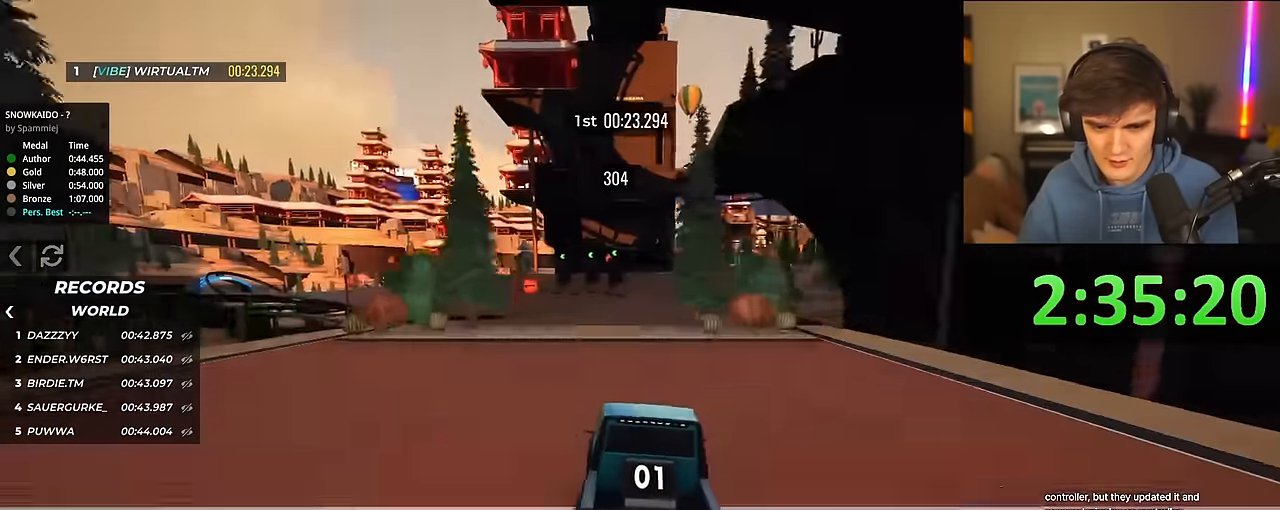
{"keys": ["right", "up"], "events": [[483, "right", "down"]]}
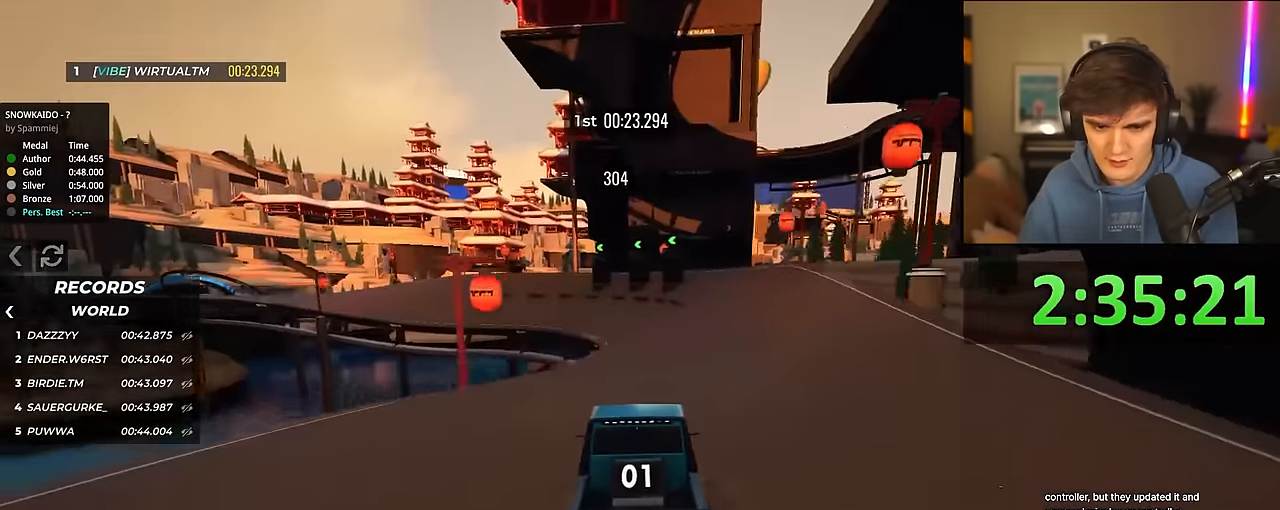
{"keys": ["left", "up"], "events": [[17, "right", "up"], [483, "left", "down"]]}
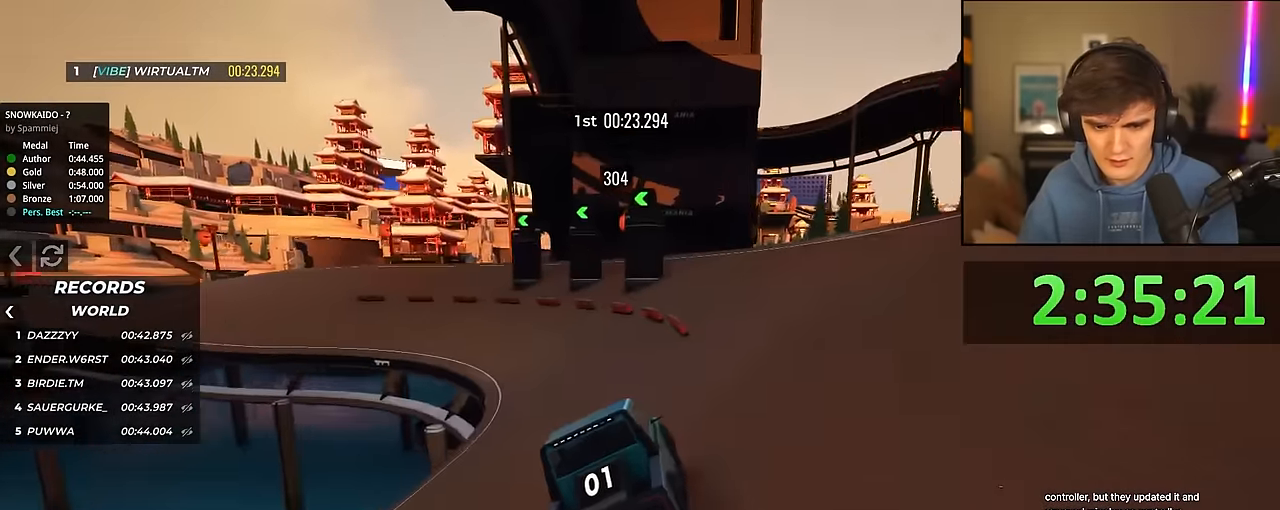
{"keys": ["up"], "events": [[83, "left", "up"], [217, "left", "down"], [367, "left", "up"]]}
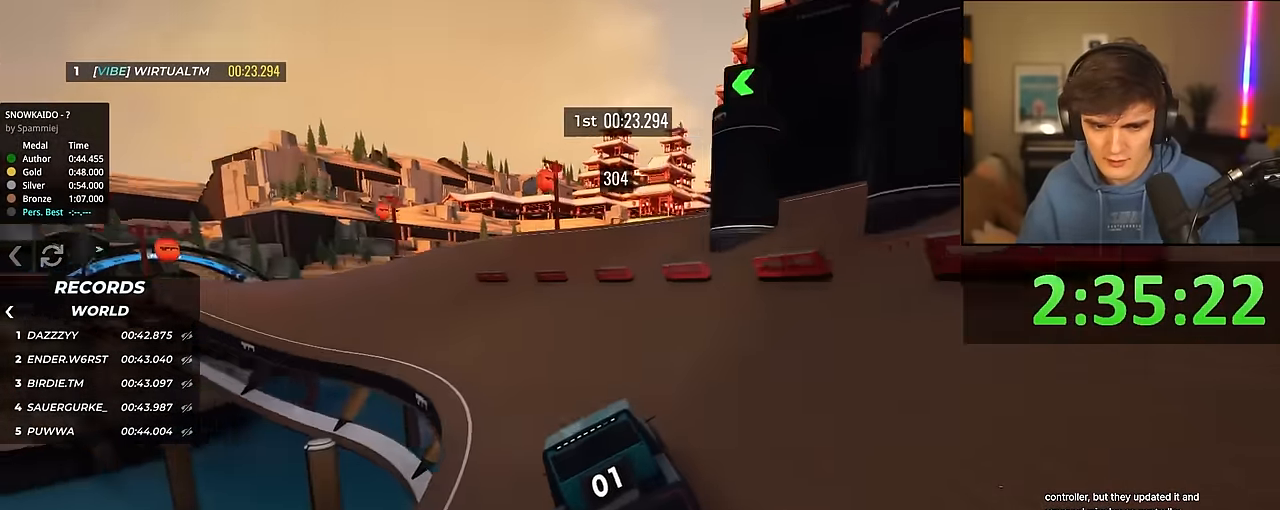
{"keys": ["up"], "events": [[17, "left", "down"], [183, "left", "up"], [283, "left", "down"], [333, "left", "up"]]}
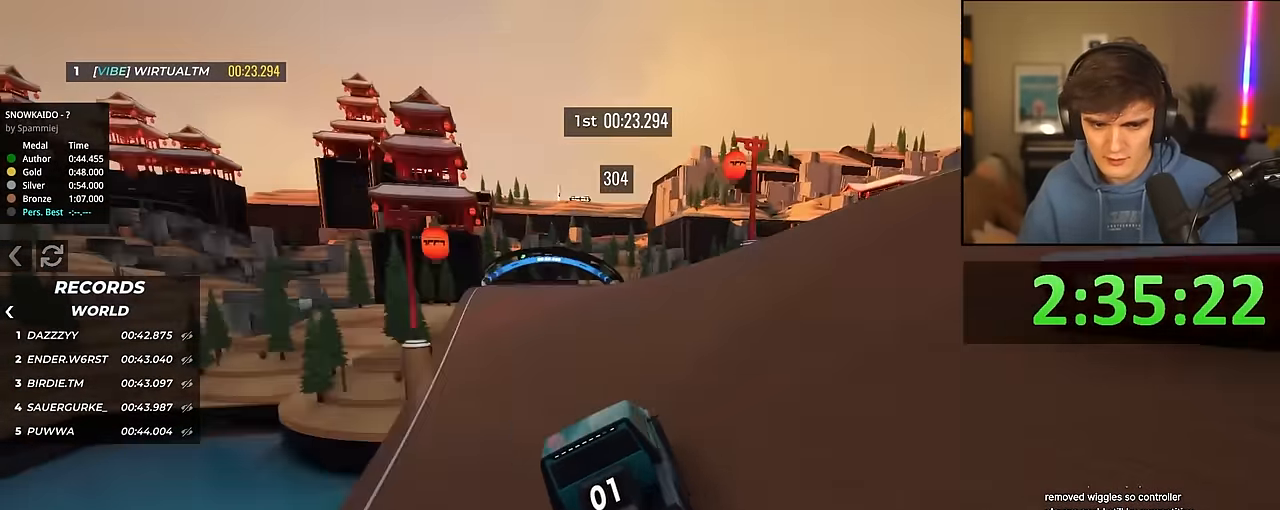
{"keys": ["up"], "events": [[250, "left", "down"], [300, "left", "up"]]}
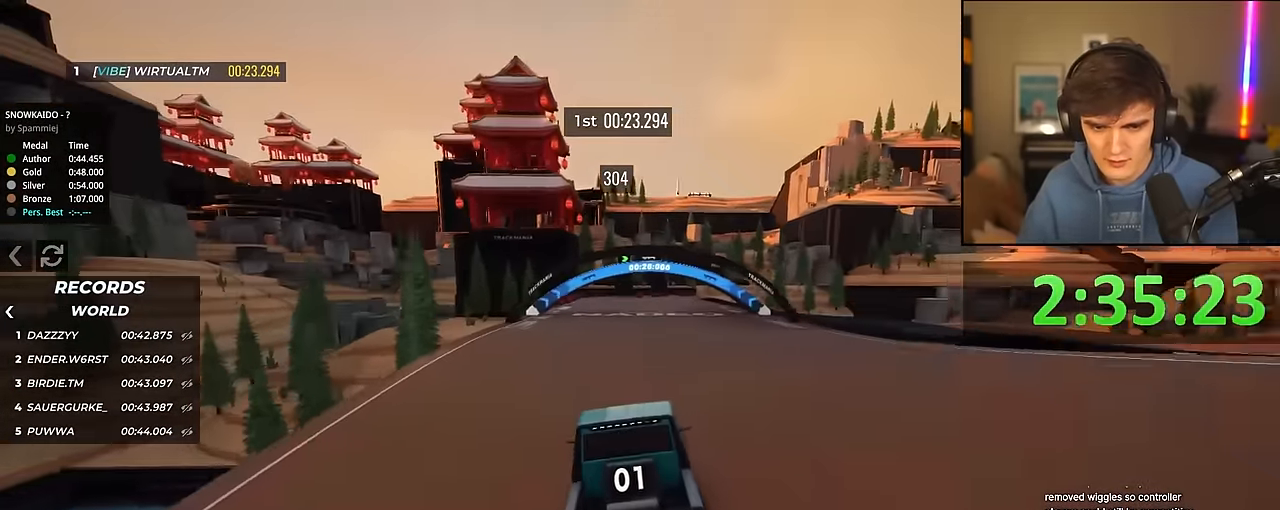
{"keys": ["up"], "events": [[83, "right", "down"], [183, "right", "up"]]}
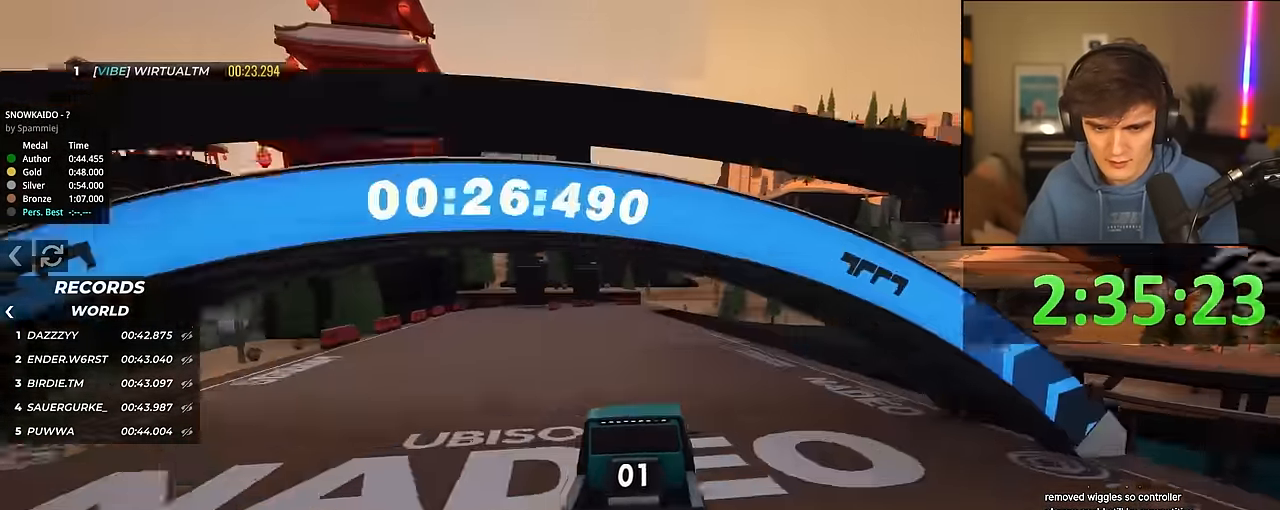
{"keys": ["left", "up"], "events": [[100, "right", "down"], [433, "right", "up"], [483, "left", "down"]]}
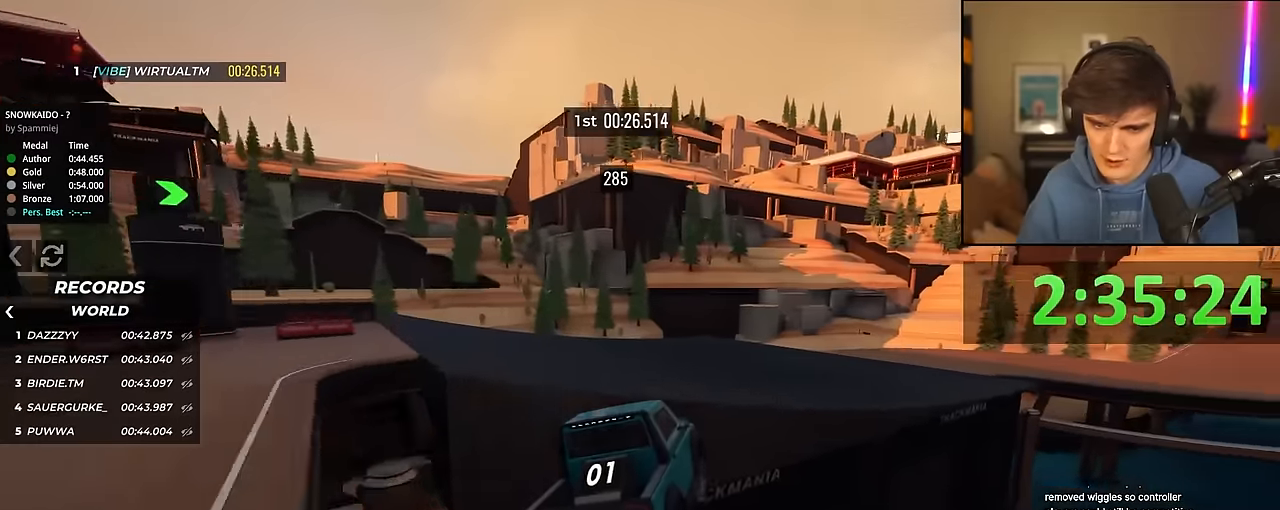
{"keys": ["up"], "events": [[17, "left", "up"], [350, "right", "down"], [483, "right", "up"]]}
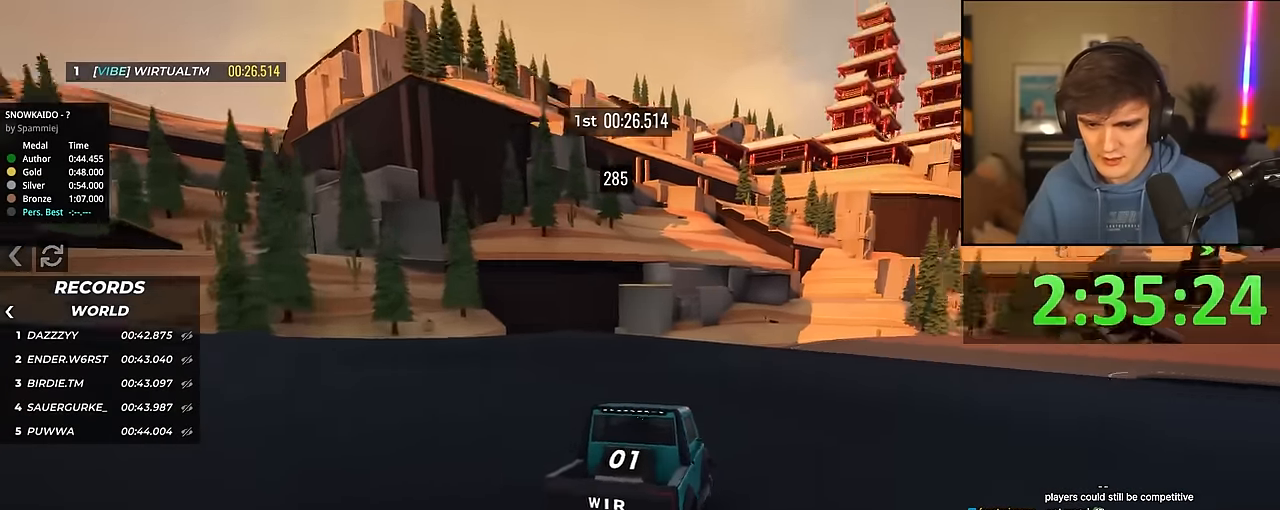
{"keys": ["up"], "events": [[33, "right", "down"], [417, "right", "up"]]}
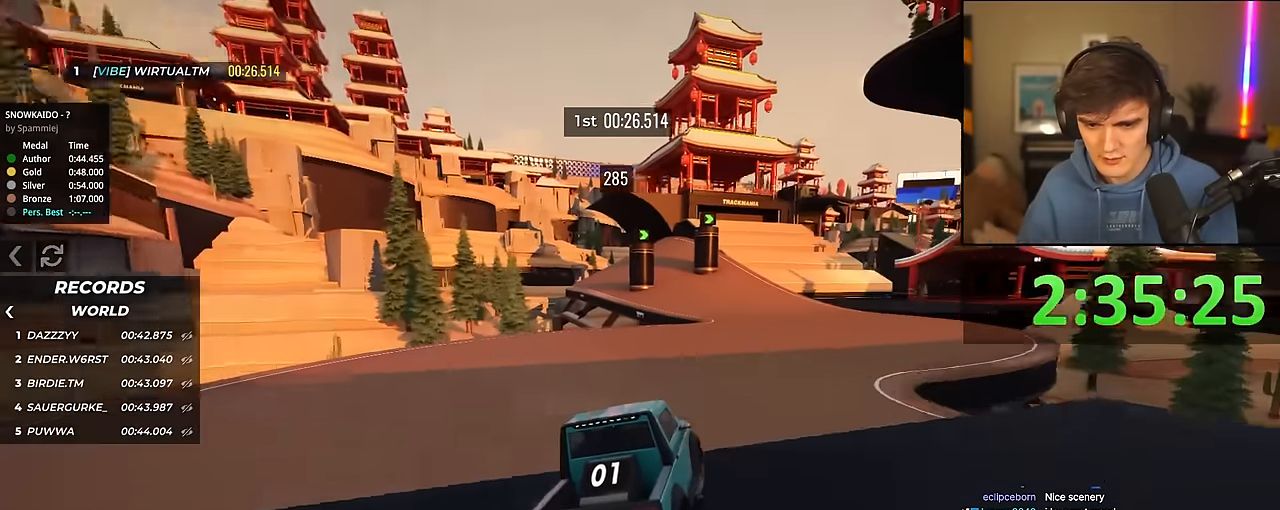
{"keys": ["right", "up"], "events": [[383, "right", "down"]]}
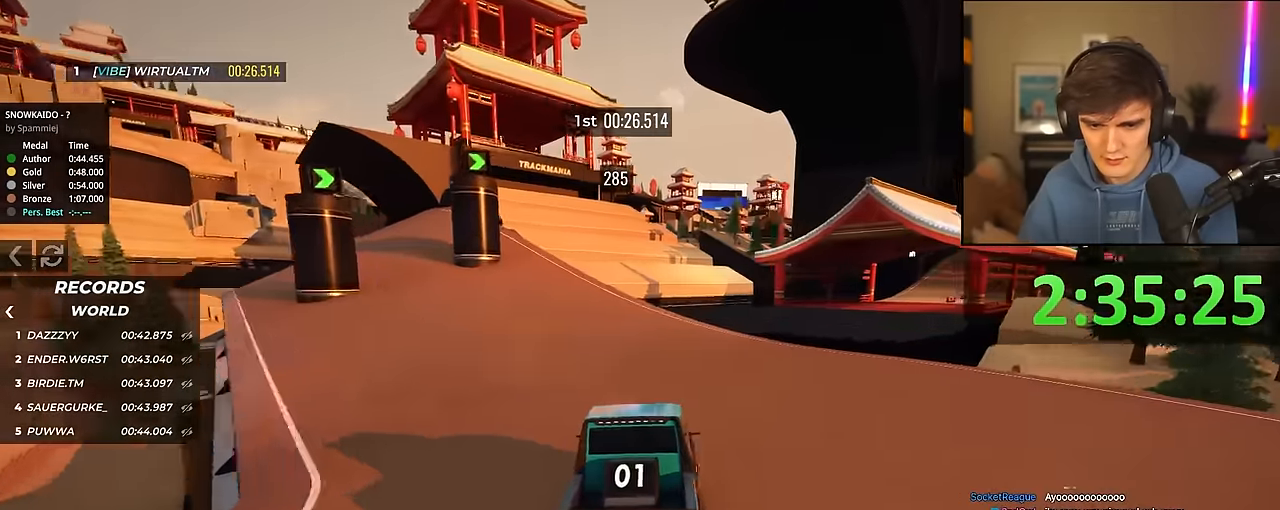
{"keys": ["up"], "events": [[217, "right", "up"], [250, "left", "down"], [300, "left", "up"]]}
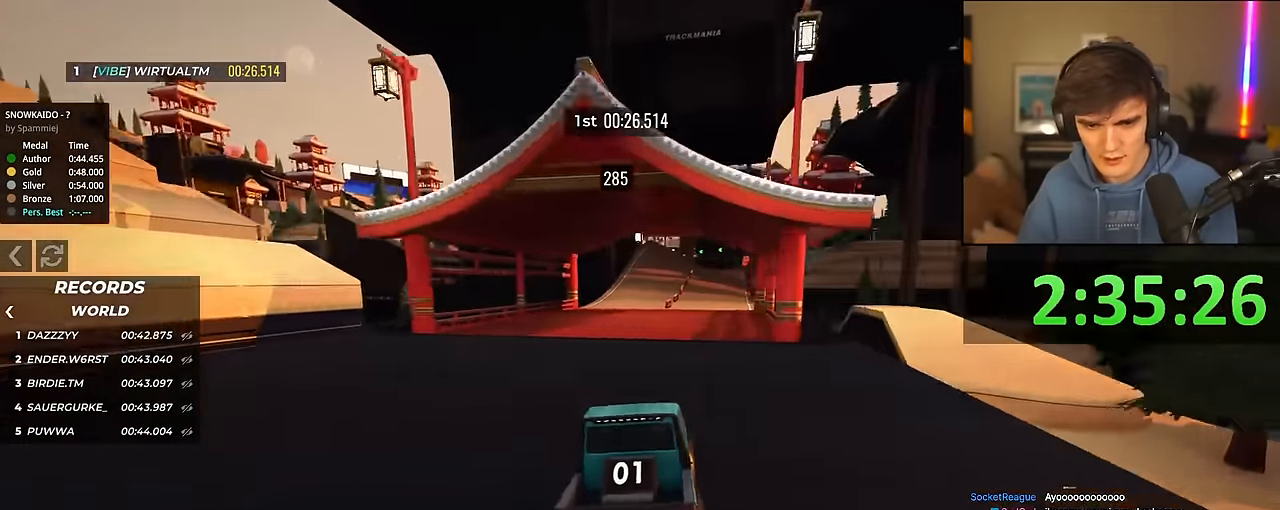
{"keys": ["up"], "events": [[183, "right", "down"], [217, "right", "up"], [417, "left", "down"], [450, "left", "up"]]}
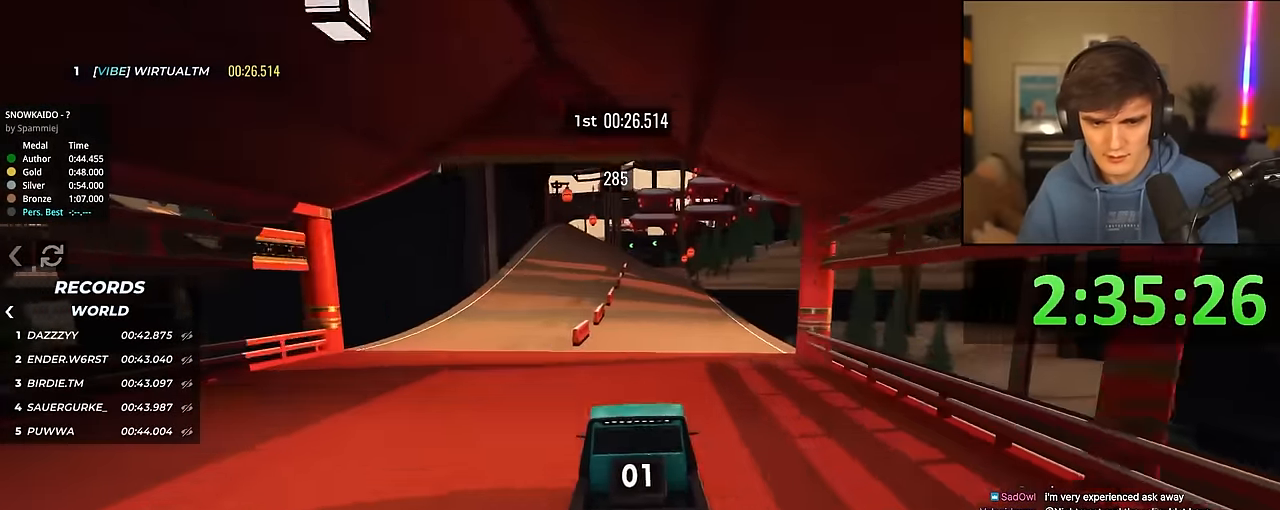
{"keys": ["up"], "events": [[100, "right", "down"], [150, "right", "up"]]}
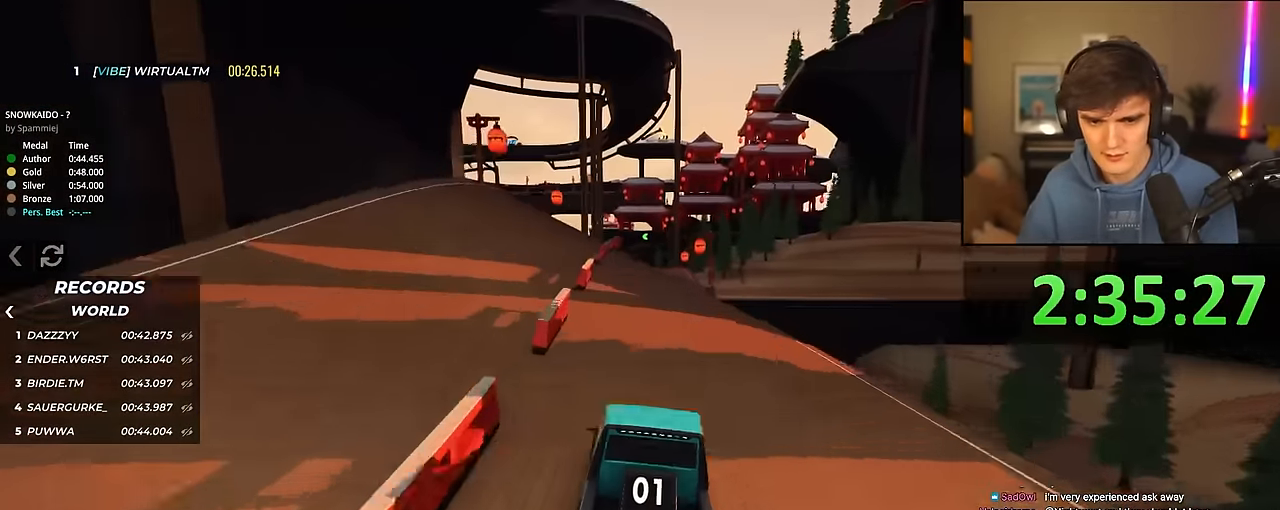
{"keys": ["up"], "events": []}
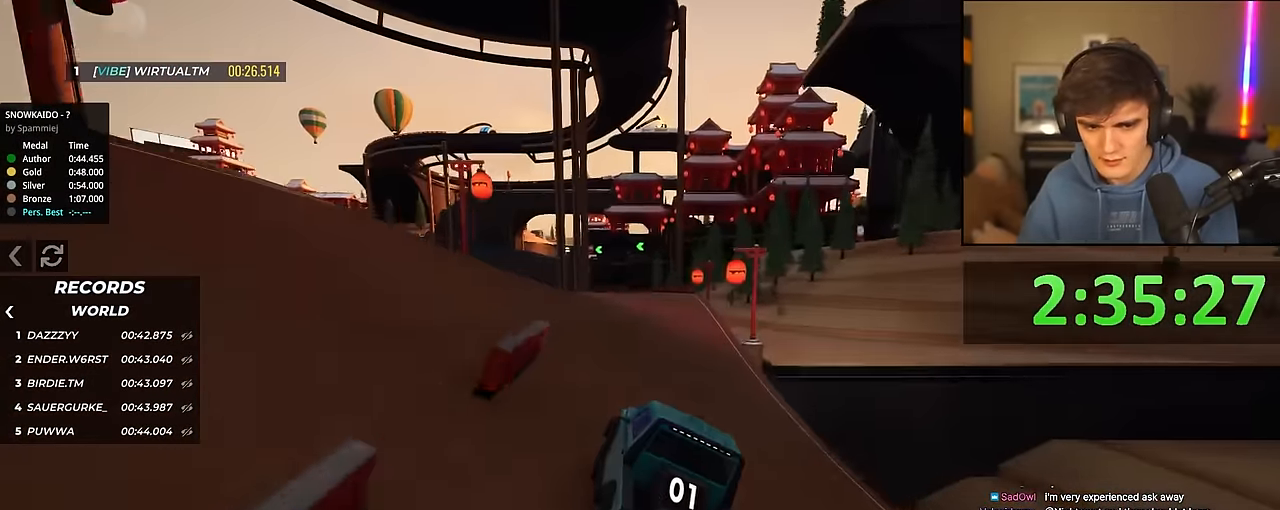
{"keys": ["up"], "events": [[317, "left", "down"], [367, "left", "up"]]}
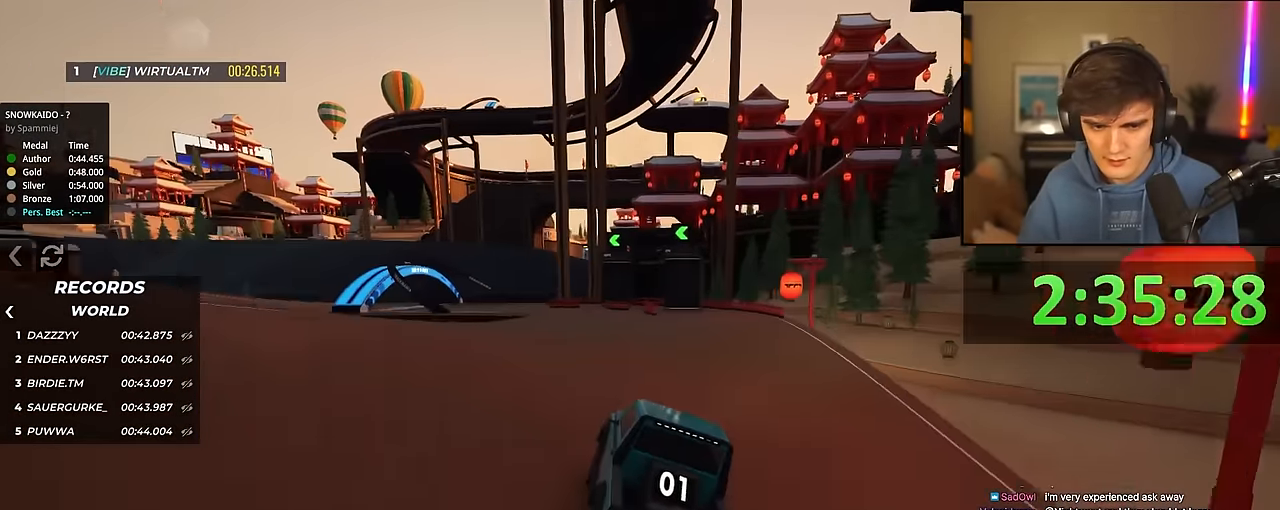
{"keys": ["left", "up"], "events": [[50, "left", "down"], [100, "left", "up"], [233, "left", "down"], [333, "left", "up"], [383, "left", "down"]]}
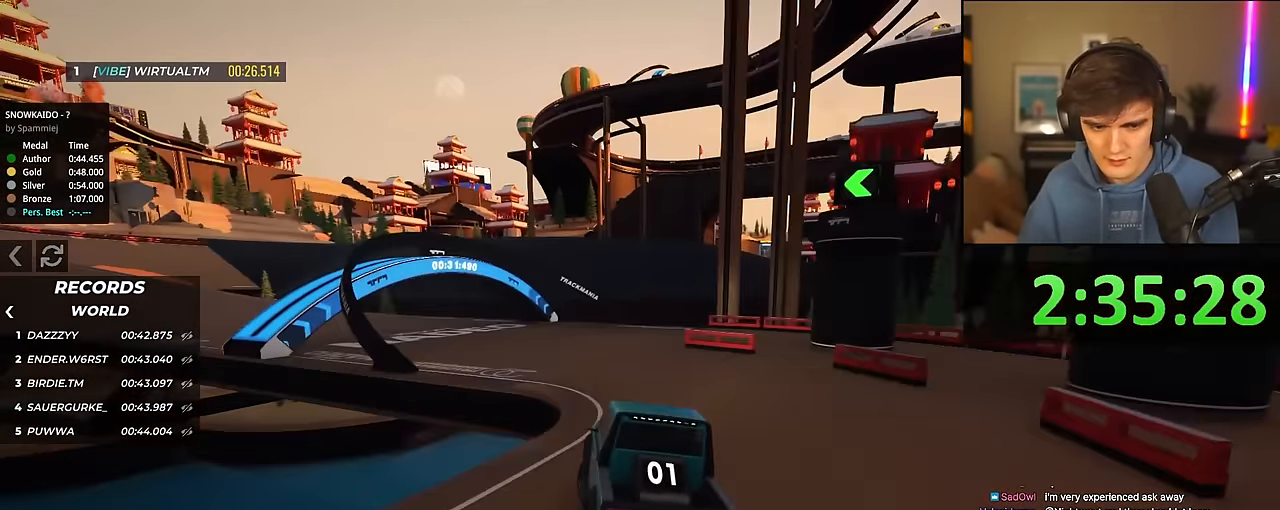
{"keys": ["up"], "events": [[67, "left", "up"], [167, "left", "down"], [300, "left", "up"], [400, "left", "down"], [450, "left", "up"]]}
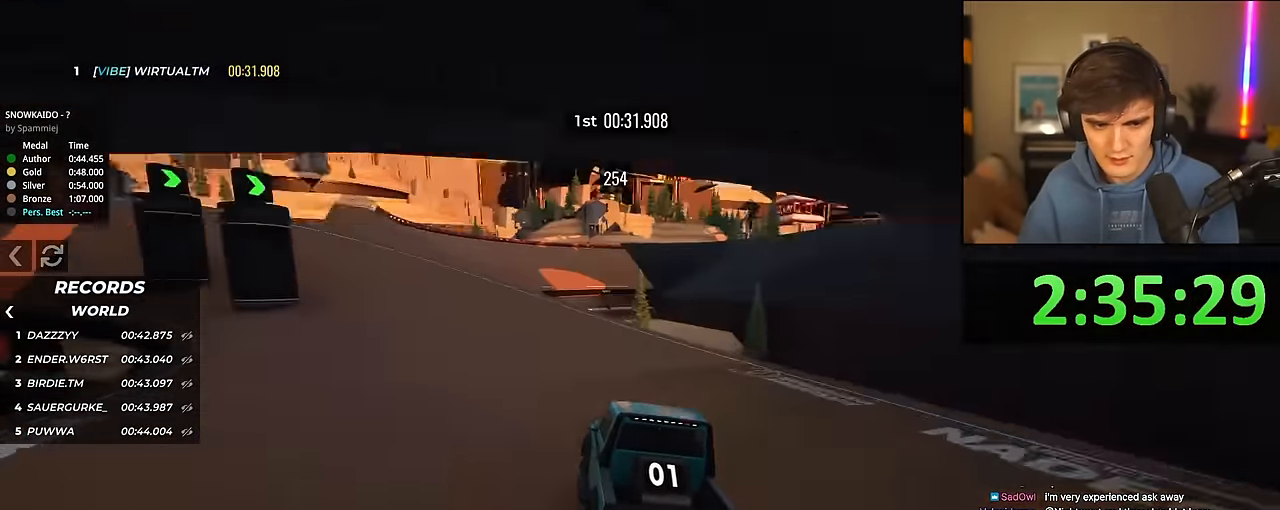
{"keys": ["right", "up"], "events": [[33, "left", "down"], [183, "left", "up"], [267, "right", "down"], [317, "right", "up"], [500, "right", "down"]]}
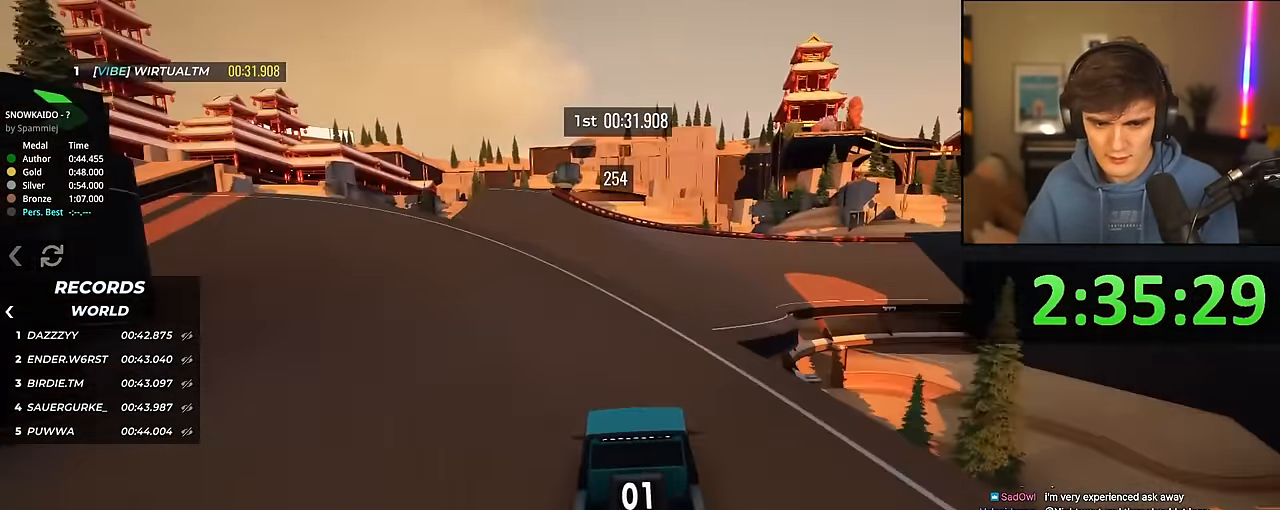
{"keys": ["up"], "events": [[50, "right", "up"], [250, "right", "down"], [283, "right", "up"]]}
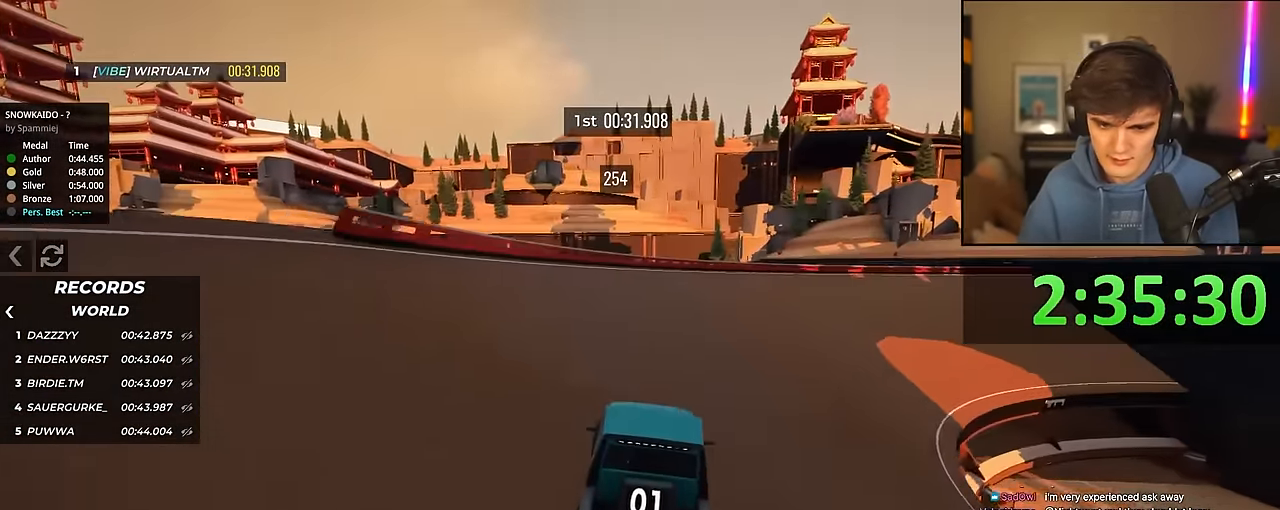
{"keys": ["right", "up"], "events": [[17, "right", "down"], [300, "right", "up"], [450, "right", "down"]]}
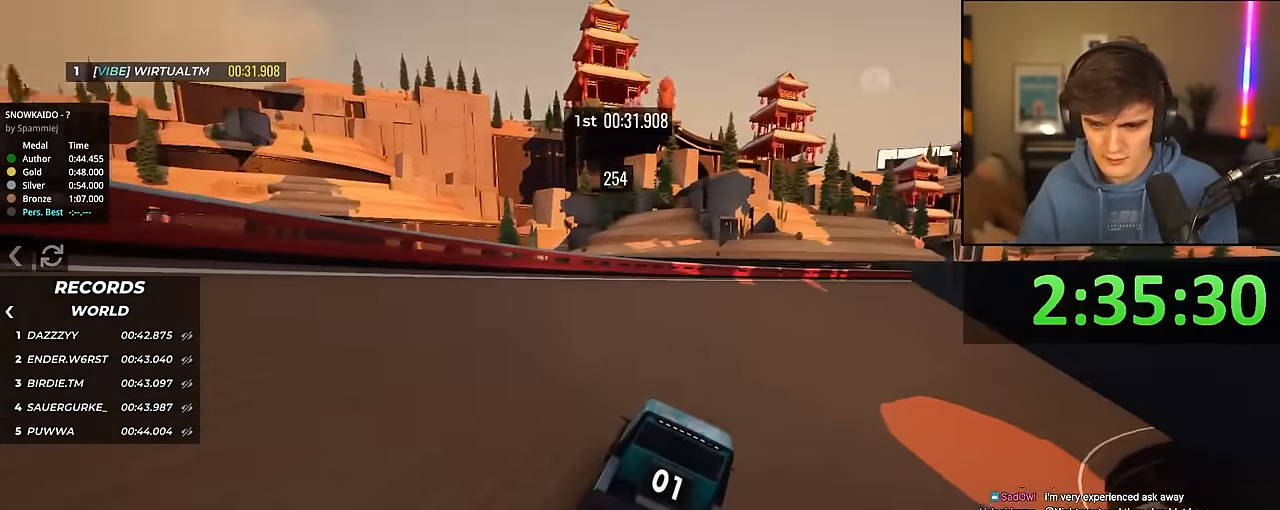
{"keys": ["right", "up"], "events": [[33, "right", "up"], [133, "right", "down"], [267, "right", "up"], [417, "right", "down"]]}